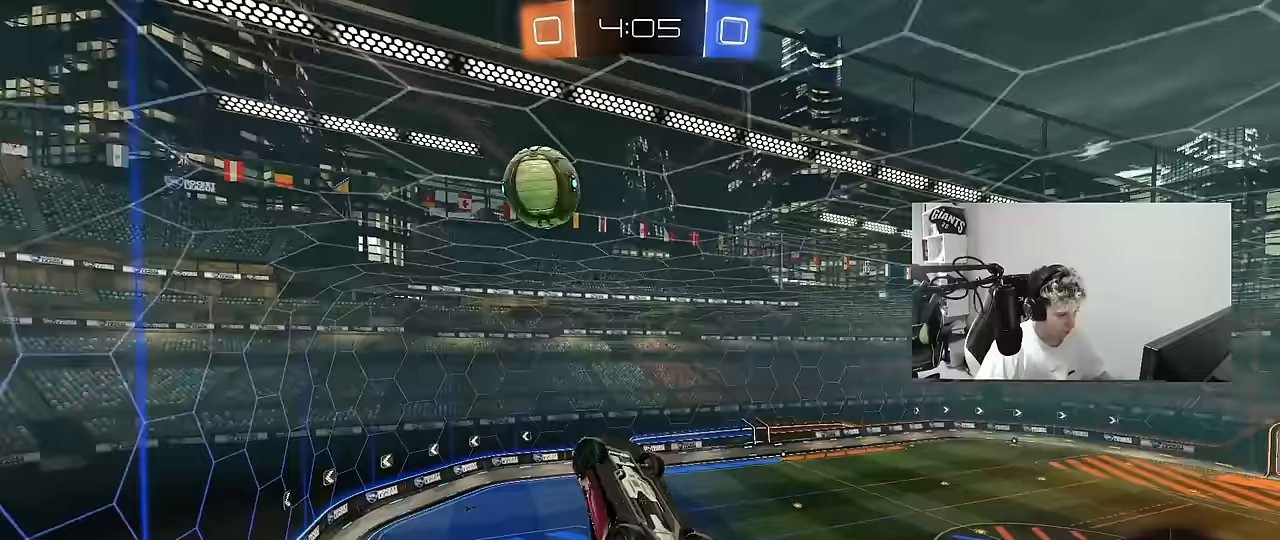
Gameplay with keyboard and mouse; each line is a JSON object with the keys and mouse buttons held at the frame after it. "events" lists presses ("down") and releases ("up") of "1", "2", "3", "4", "5", "a", "alt", "c", "caps_lock", "ctrl", "d", "e", "f", "g", "q", "r", "s", "shift", "space", "t", "tab", "v", "w", "x", "z", "mouse_left", "mouse_wheel" and "mouse_right" between this image and that frame as [ms after this image, input, new state], when the widget could be followed in between. "mouse_left", "mouse_wheel", "mouse_right" = the "left", "wheel", "right" buttons of the "mouse" list. No other keys are recorded. "wheel" means that the mouse wheel is clicked or scrolled. "mouse_move" is the direction in which the mouse moves at that frame (one of eight, or "still"), when it could be read.
{"keys": [], "mouse": [], "mouse_move": "still", "events": [[67, "space", "up"], [250, "d", "up"], [250, "w", "up"], [300, "shift", "up"]]}
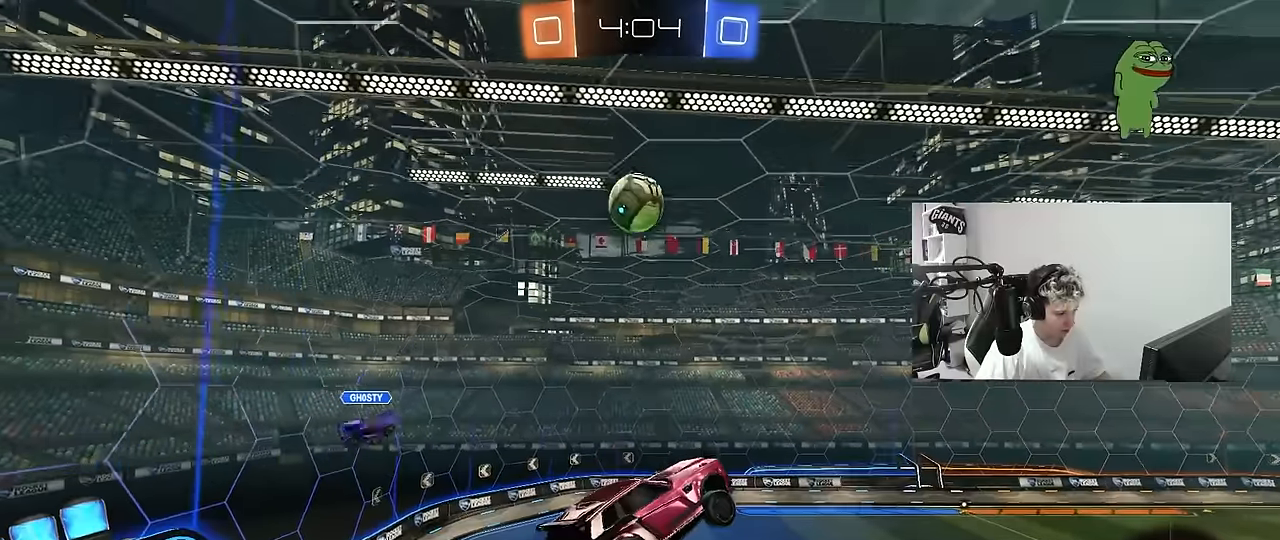
{"keys": ["d"], "mouse": [], "mouse_move": "still", "events": [[267, "space", "down"], [400, "space", "up"], [500, "d", "down"]]}
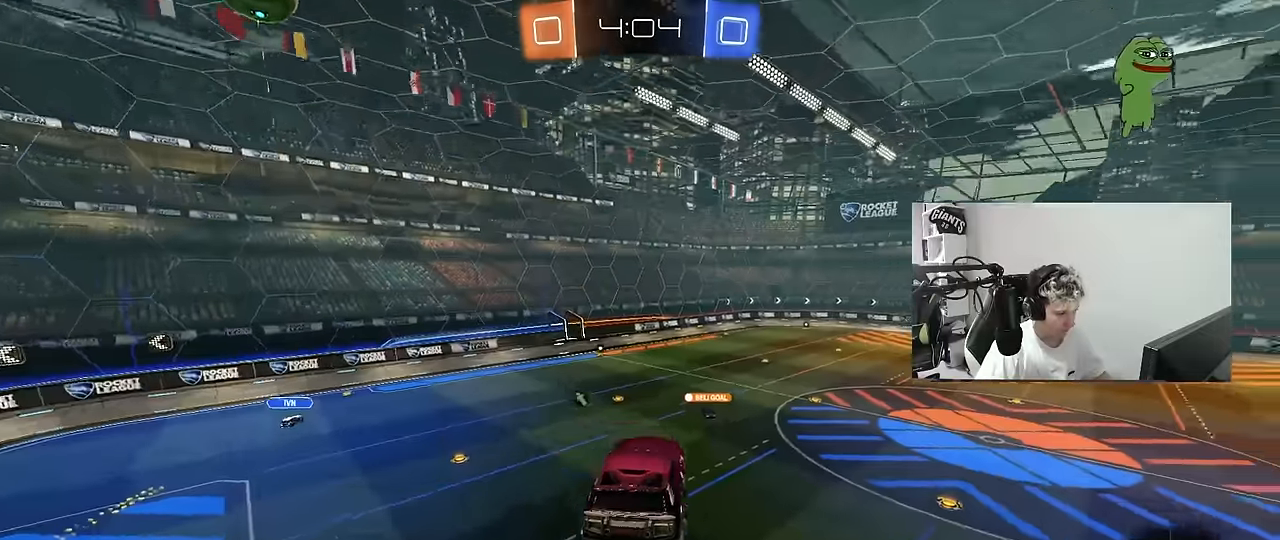
{"keys": [], "mouse": [], "mouse_move": "still", "events": [[100, "d", "up"], [133, "a", "down"], [233, "s", "down"], [283, "a", "up"], [283, "s", "up"]]}
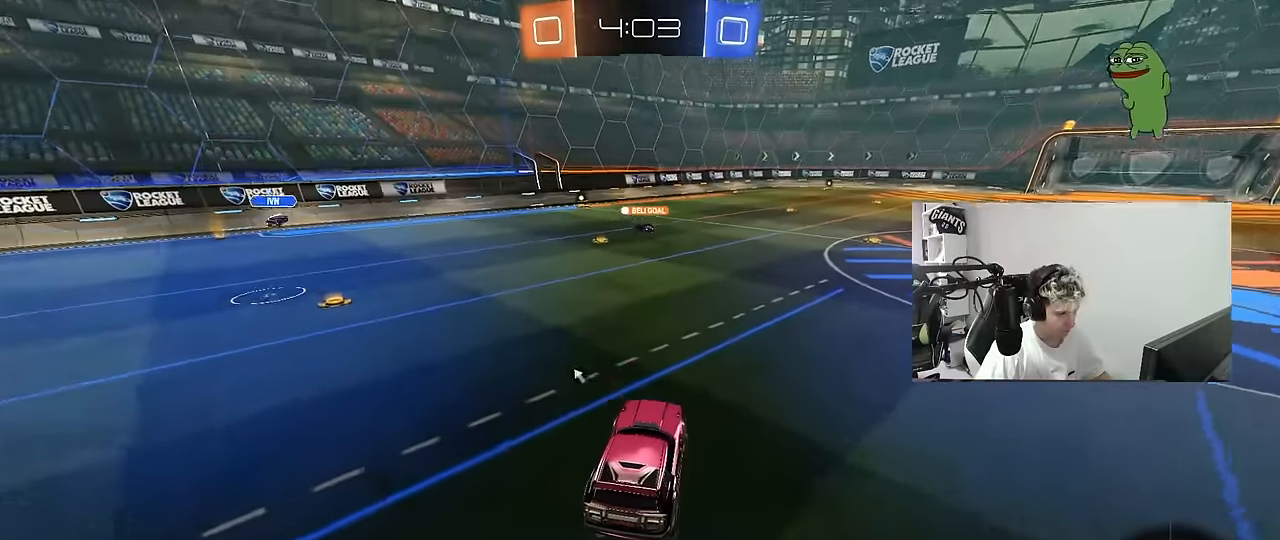
{"keys": ["space", "w"], "mouse": ["right"], "mouse_move": "still", "events": [[17, "w", "down"], [67, "d", "down"], [200, "d", "up"], [200, "mouse_left", "down"], [200, "mouse_right", "down"], [300, "mouse_right", "up"], [350, "mouse_right", "down"], [383, "space", "down"], [433, "mouse_left", "up"]]}
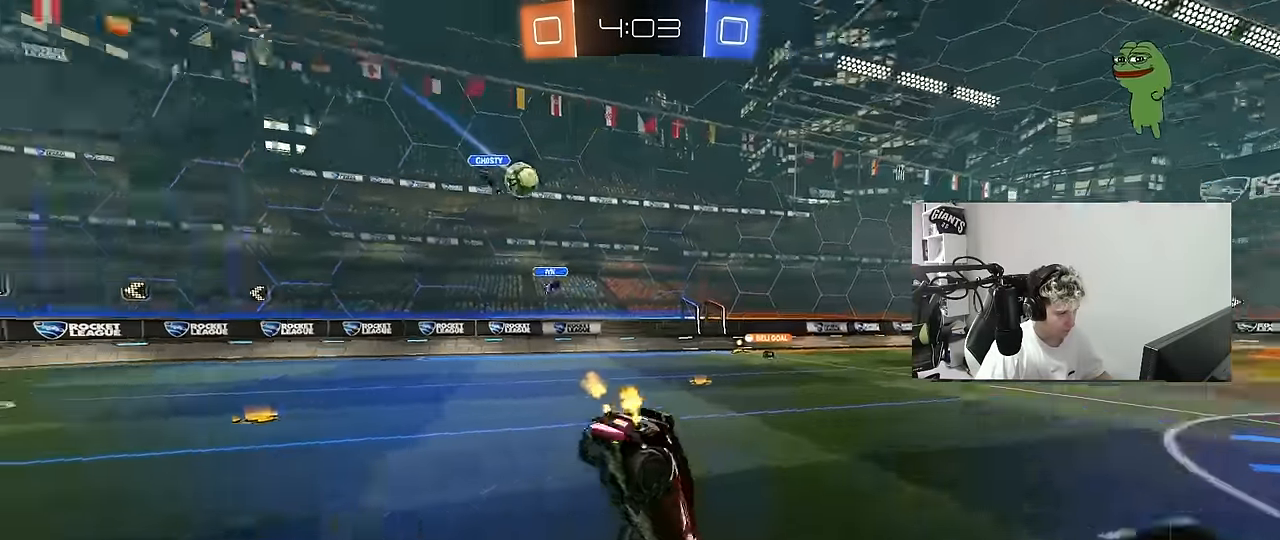
{"keys": [], "mouse": [], "mouse_move": "still", "events": [[33, "mouse_right", "up"], [83, "space", "up"], [500, "w", "up"]]}
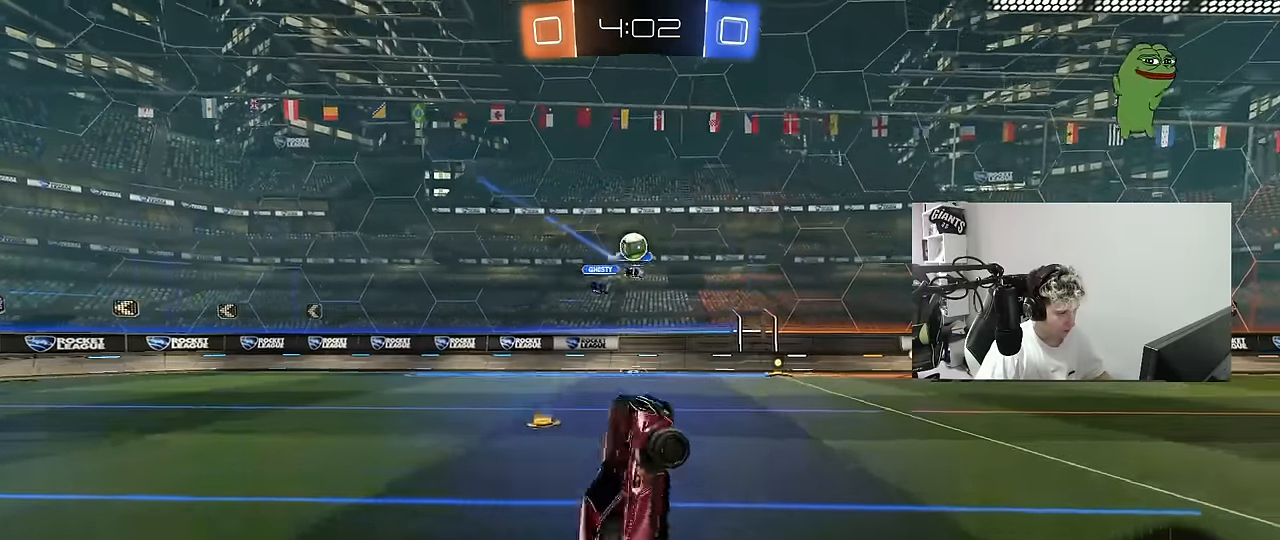
{"keys": ["space", "w"], "mouse": [], "mouse_move": "still", "events": [[333, "space", "down"], [467, "w", "down"]]}
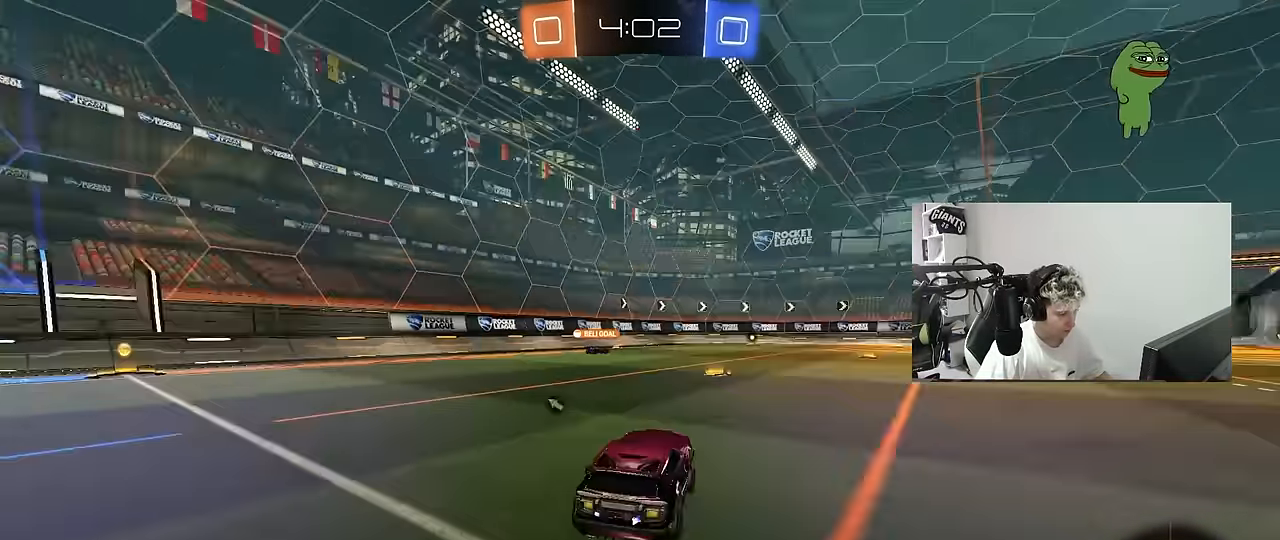
{"keys": ["d", "w"], "mouse": [], "mouse_move": "still", "events": [[17, "space", "up"], [67, "d", "down"], [150, "d", "up"], [250, "a", "down"], [300, "space", "down"], [350, "a", "up"], [383, "d", "down"], [433, "space", "up"]]}
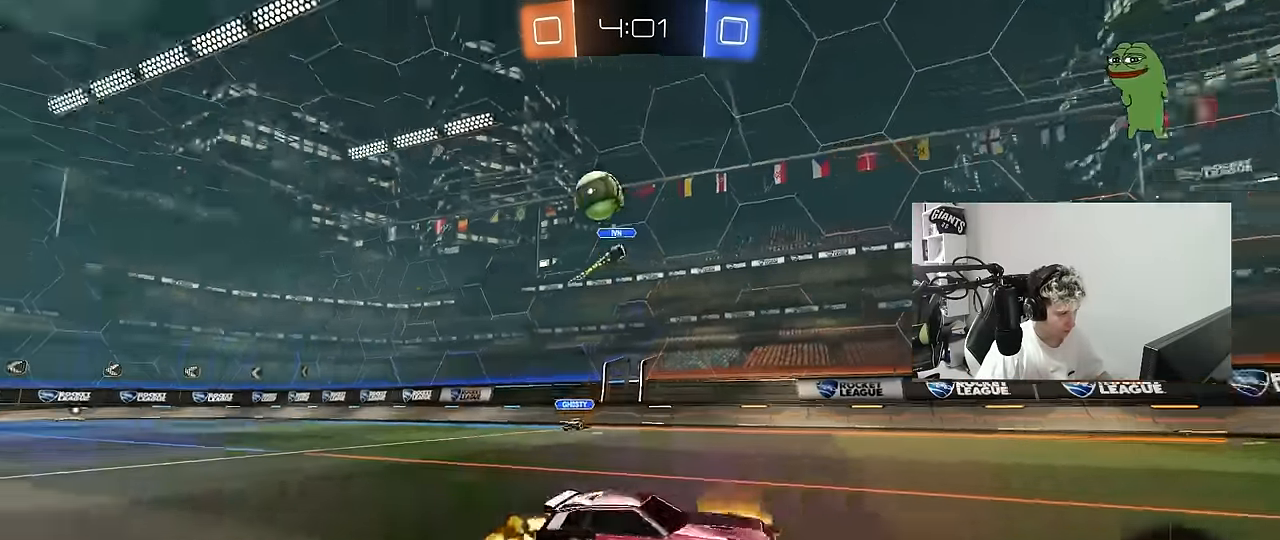
{"keys": ["d", "s"], "mouse": [], "mouse_move": "still", "events": [[133, "d", "up"], [367, "w", "up"], [450, "d", "down"], [500, "s", "down"]]}
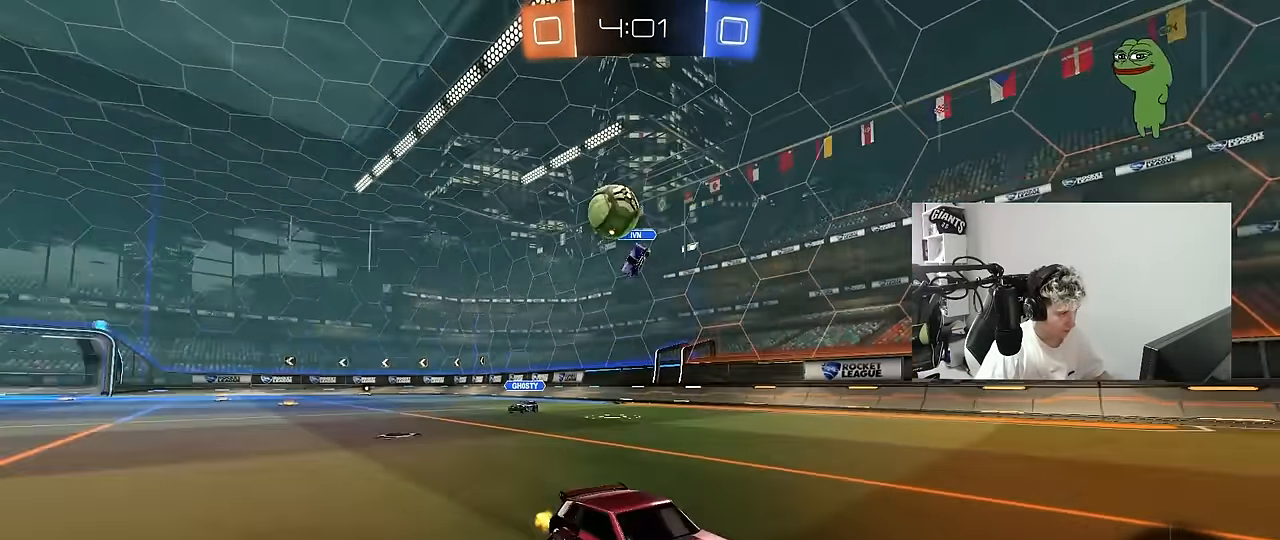
{"keys": ["d"], "mouse": [], "mouse_move": "still", "events": [[100, "s", "up"], [133, "d", "up"], [417, "d", "down"]]}
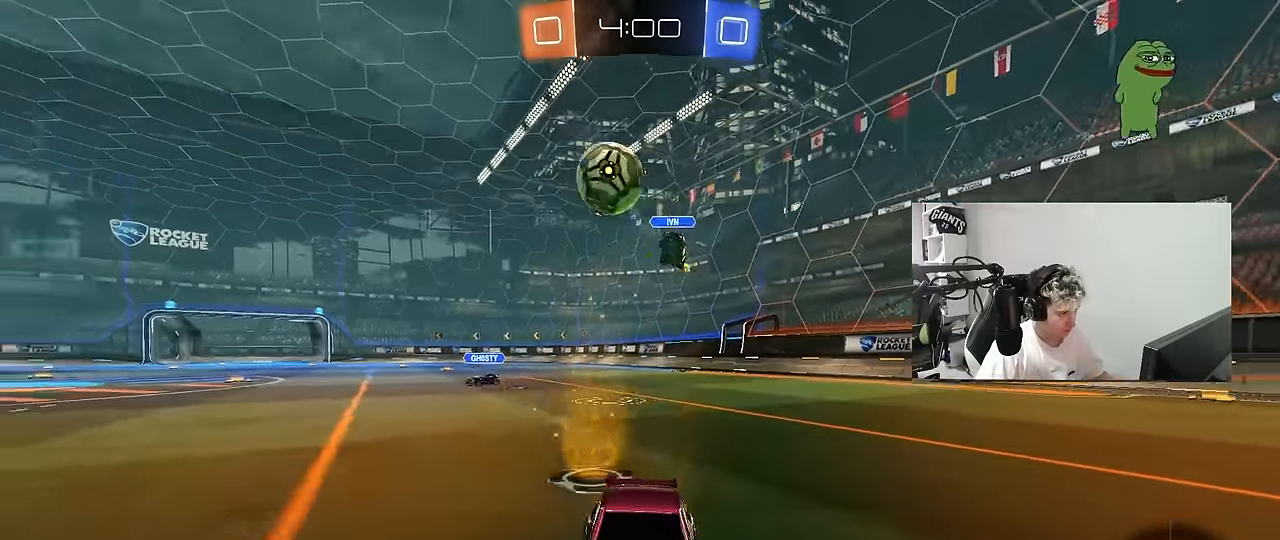
{"keys": ["a", "space", "w"], "mouse": [], "mouse_move": "still", "events": [[17, "w", "down"], [67, "d", "up"], [400, "a", "down"], [400, "space", "down"]]}
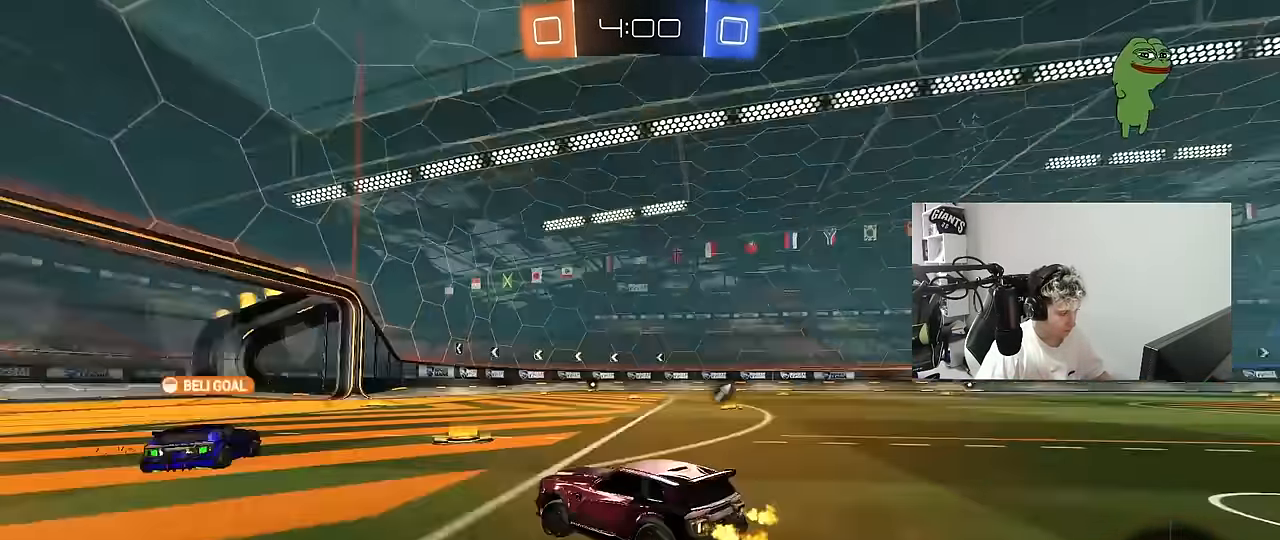
{"keys": ["a", "space", "w"], "mouse": [], "mouse_move": "still", "events": [[33, "space", "up"], [117, "a", "up"], [350, "a", "down"], [400, "space", "down"]]}
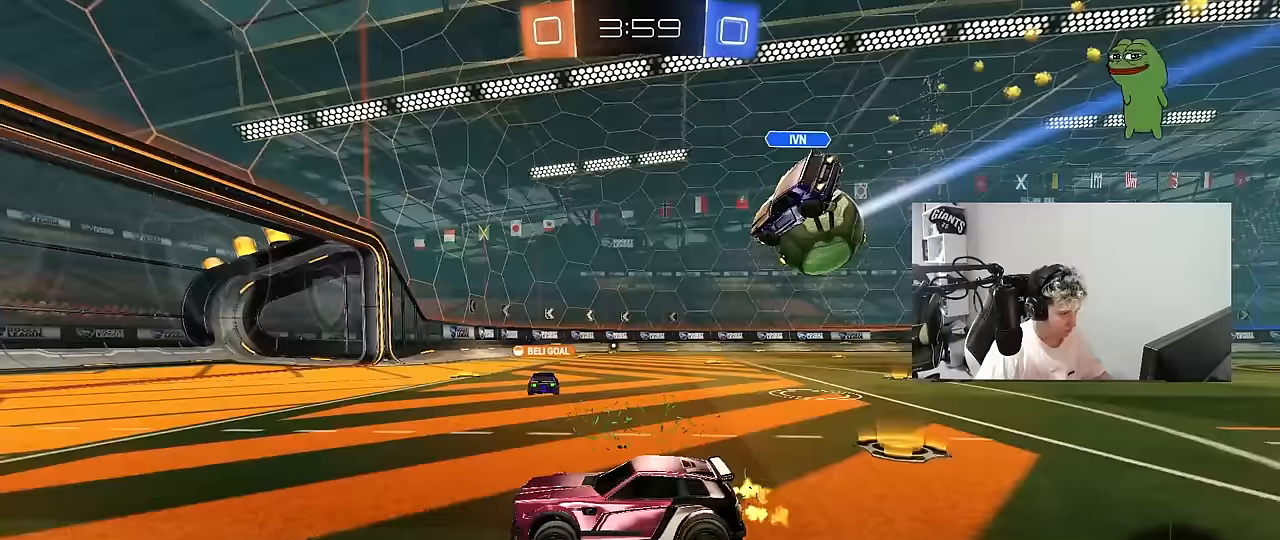
{"keys": ["w"], "mouse": ["left"], "mouse_move": "still", "events": [[50, "mouse_left", "down"], [50, "space", "up"], [417, "a", "up"]]}
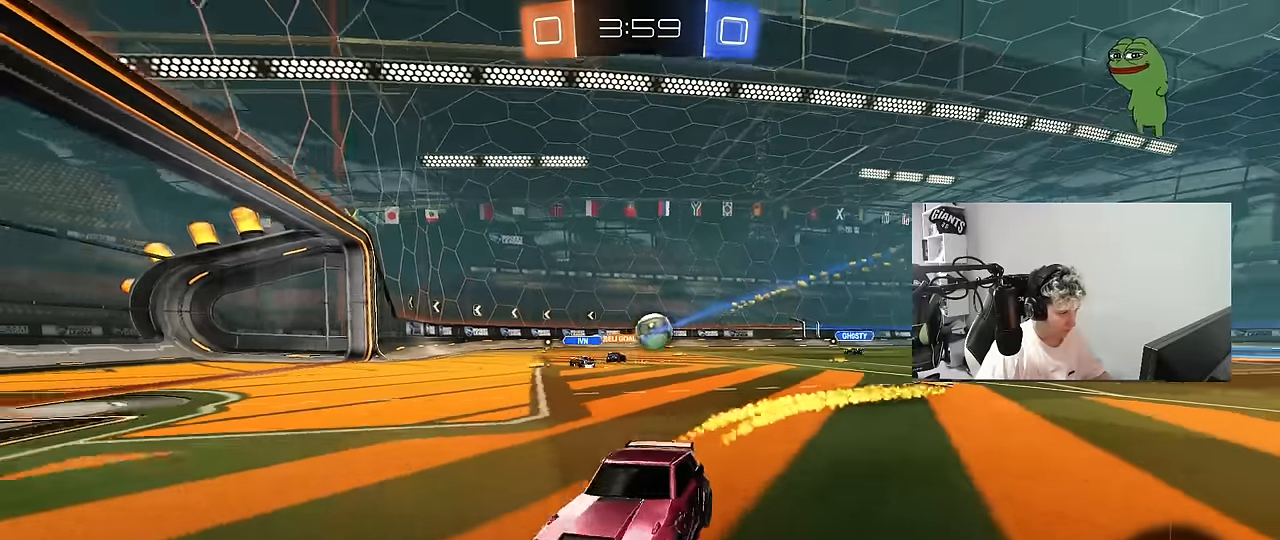
{"keys": ["a", "w"], "mouse": [], "mouse_move": "still", "events": [[17, "a", "down"], [350, "a", "up"], [433, "a", "down"], [433, "mouse_left", "up"]]}
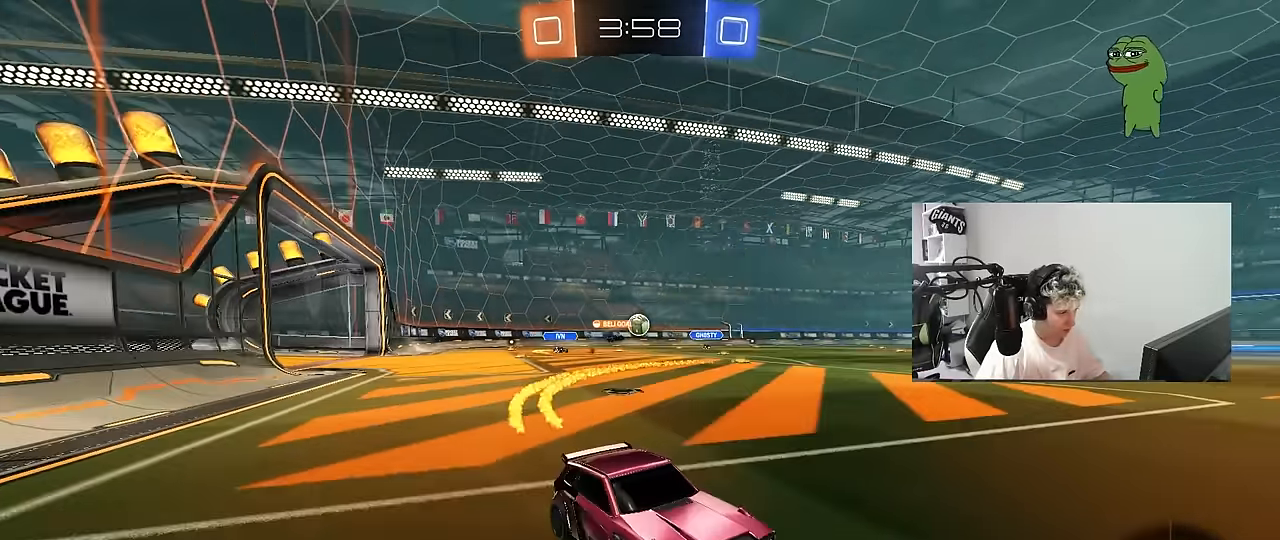
{"keys": ["a", "w"], "mouse": ["left"], "mouse_move": "still", "events": [[33, "mouse_left", "down"], [217, "shift", "down"], [317, "shift", "up"]]}
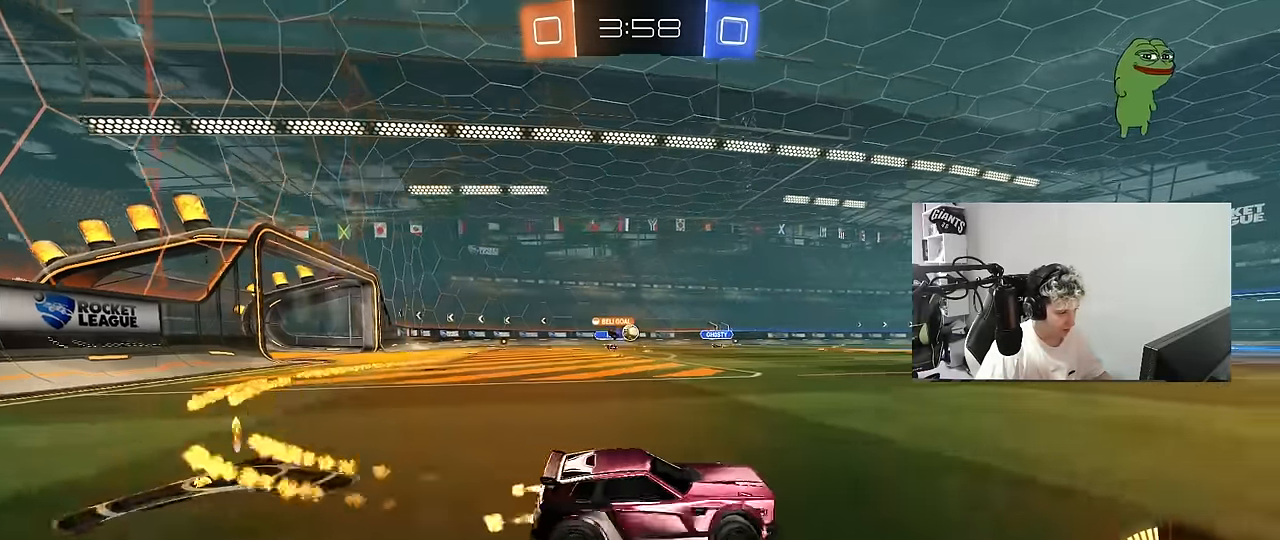
{"keys": ["w"], "mouse": ["left"], "mouse_move": "still", "events": [[417, "a", "up"]]}
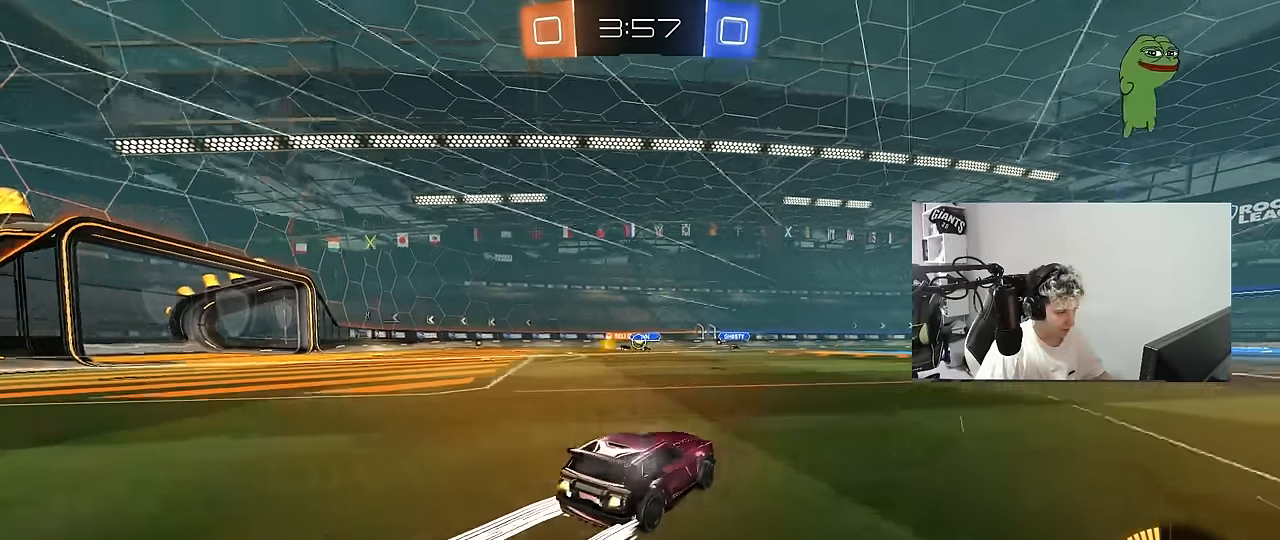
{"keys": ["w"], "mouse": [], "mouse_move": "still", "events": [[67, "mouse_left", "up"]]}
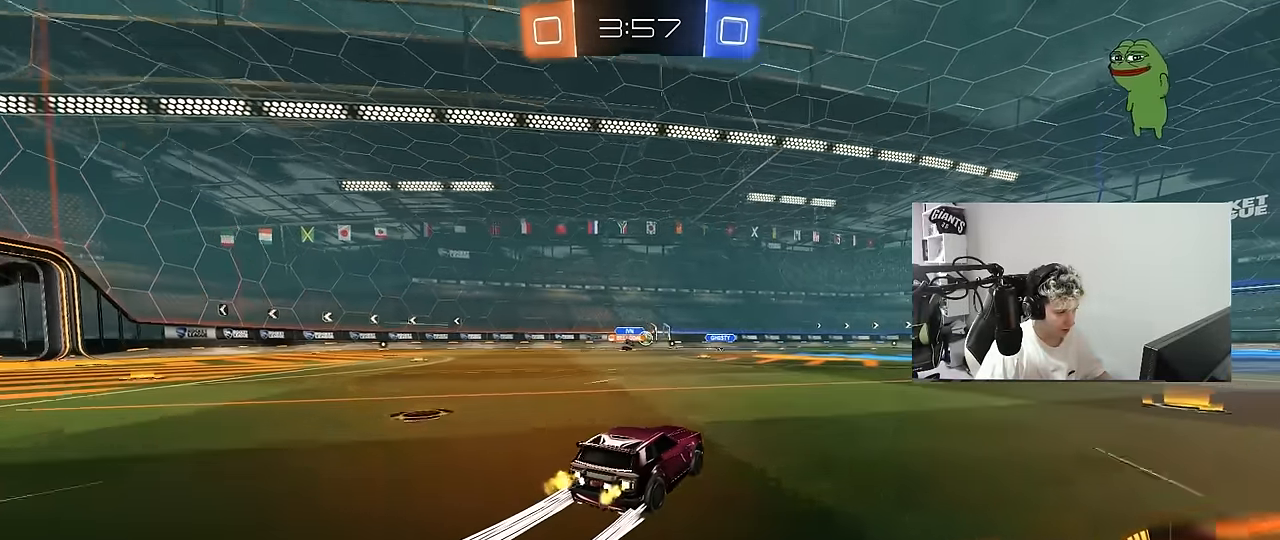
{"keys": ["a", "w"], "mouse": [], "mouse_move": "still", "events": [[367, "a", "down"]]}
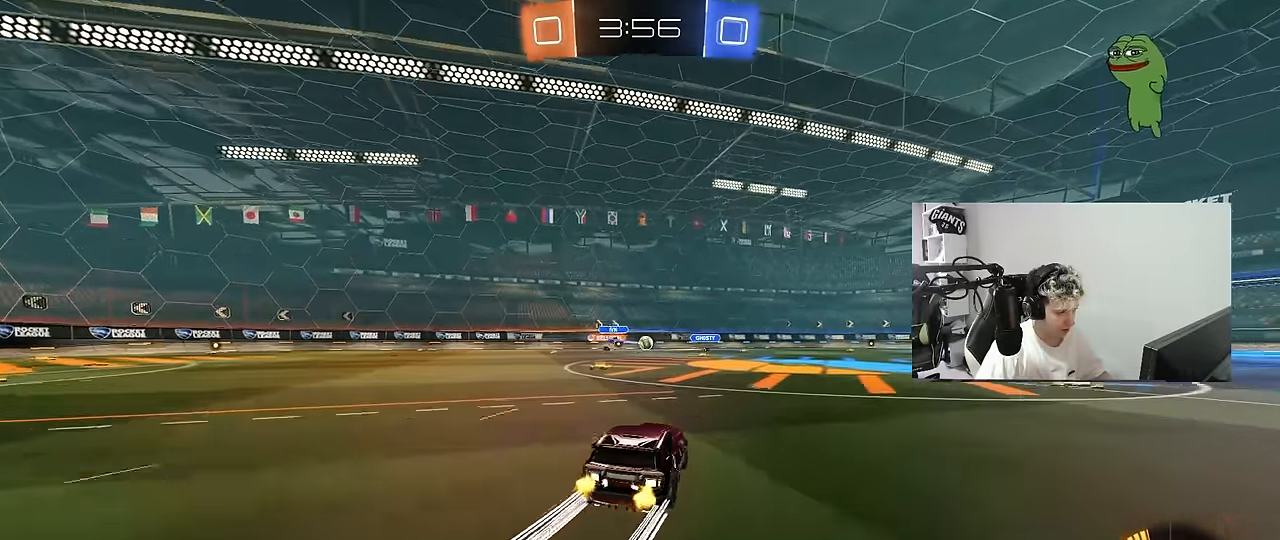
{"keys": ["d", "w"], "mouse": [], "mouse_move": "still", "events": [[183, "a", "up"], [333, "a", "down"], [467, "a", "up"], [467, "d", "down"]]}
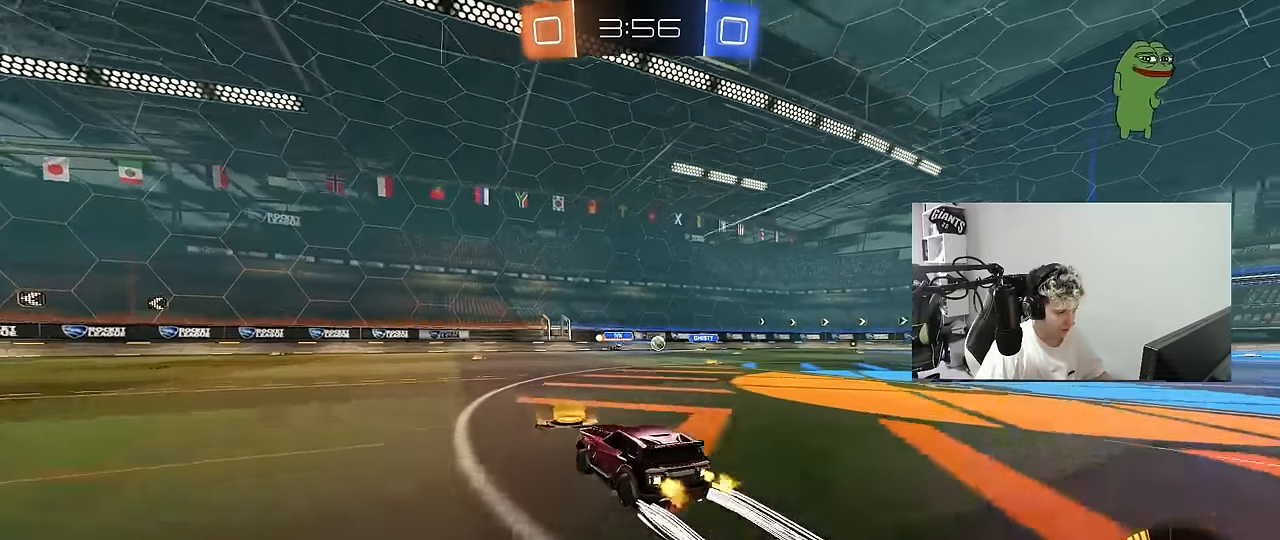
{"keys": ["d", "w"], "mouse": [], "mouse_move": "still", "events": [[250, "d", "up"], [400, "d", "down"]]}
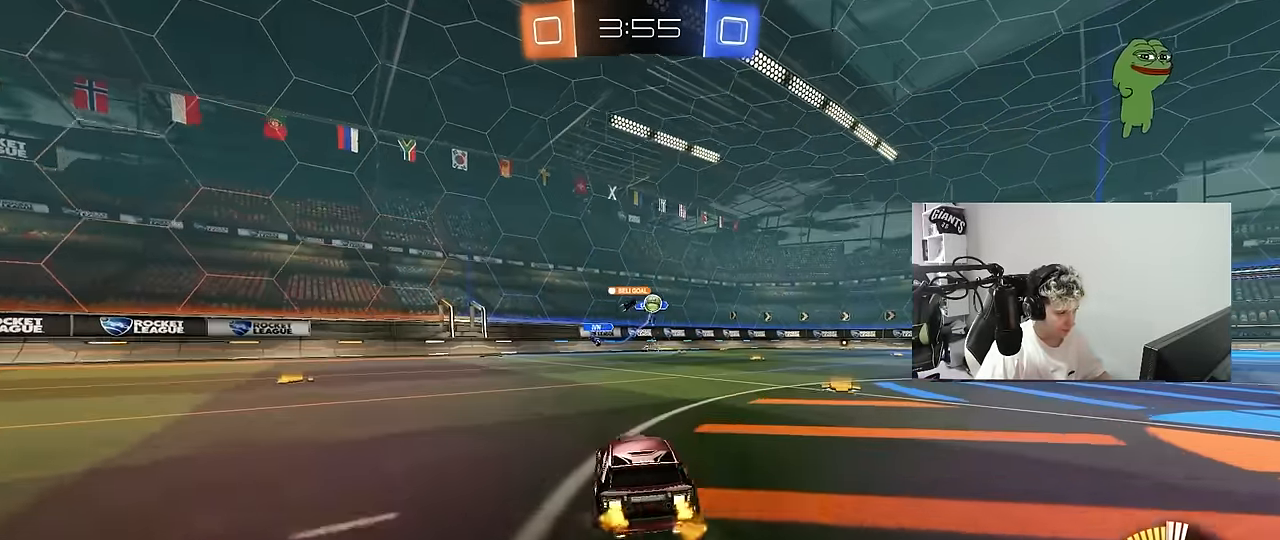
{"keys": ["a"], "mouse": [], "mouse_move": "still", "events": [[83, "w", "up"], [217, "a", "down"], [217, "s", "down"], [367, "d", "up"], [450, "s", "up"]]}
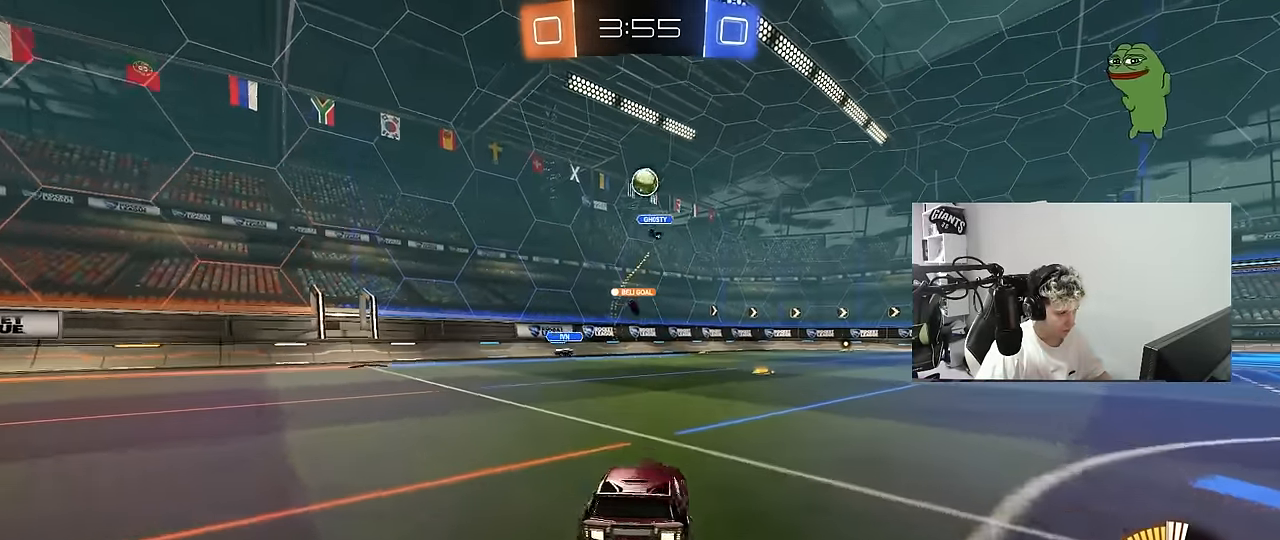
{"keys": ["a", "s"], "mouse": ["right"], "mouse_move": "down-left", "events": [[100, "a", "up"], [100, "d", "down"], [183, "w", "down"], [383, "d", "up"], [383, "mouse_right", "down"], [383, "w", "up"], [417, "s", "down"], [467, "a", "down"]]}
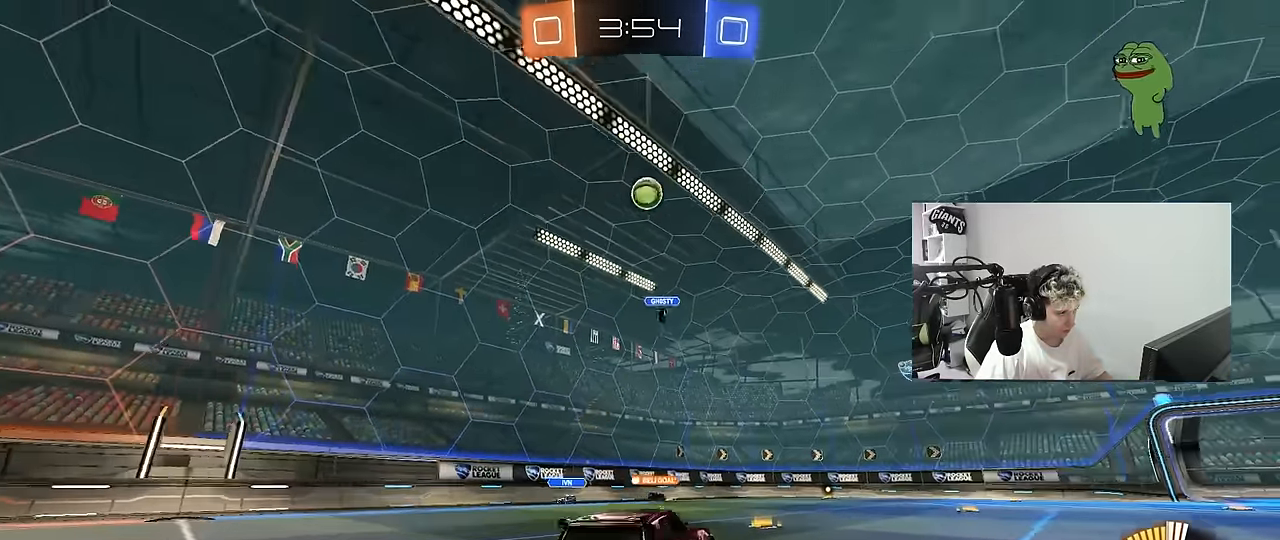
{"keys": ["d"], "mouse": ["left"], "mouse_move": "still", "events": [[67, "d", "down"], [100, "a", "up"], [150, "d", "up"], [150, "s", "up"], [200, "s", "down"], [250, "d", "down"], [300, "a", "down"], [350, "mouse_left", "down"], [383, "a", "up"], [433, "mouse_right", "up"], [433, "s", "up"]]}
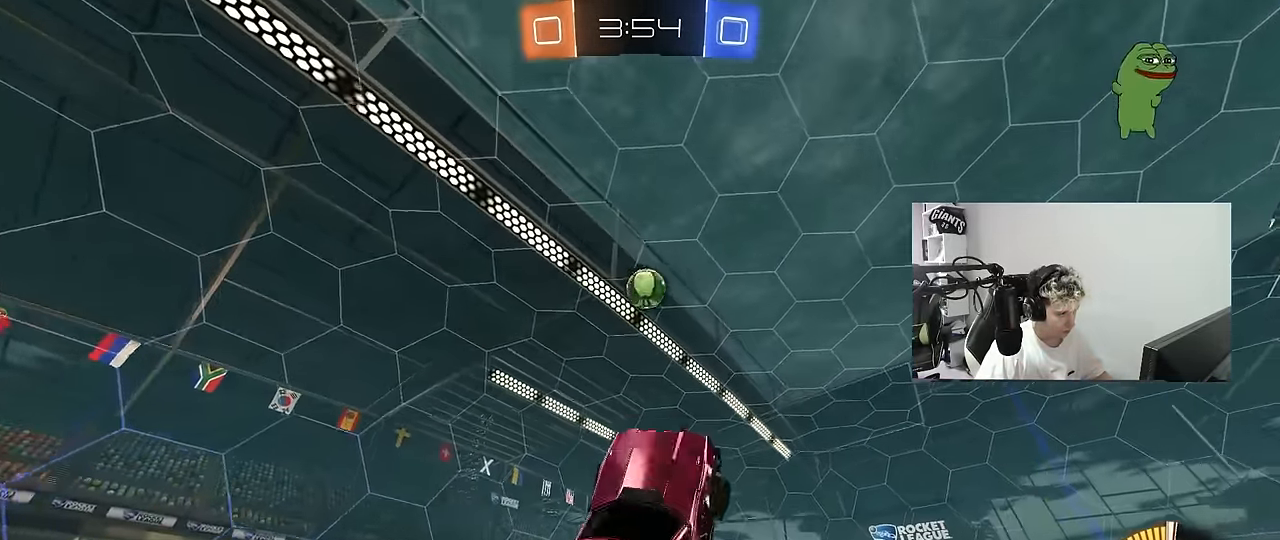
{"keys": ["d"], "mouse": ["left"], "mouse_move": "down-left", "events": [[33, "w", "down"], [83, "shift", "down"], [217, "shift", "up"], [267, "w", "up"], [317, "d", "up"], [317, "mouse_left", "up"], [350, "d", "down"], [350, "s", "down"], [400, "s", "up"], [450, "mouse_left", "down"]]}
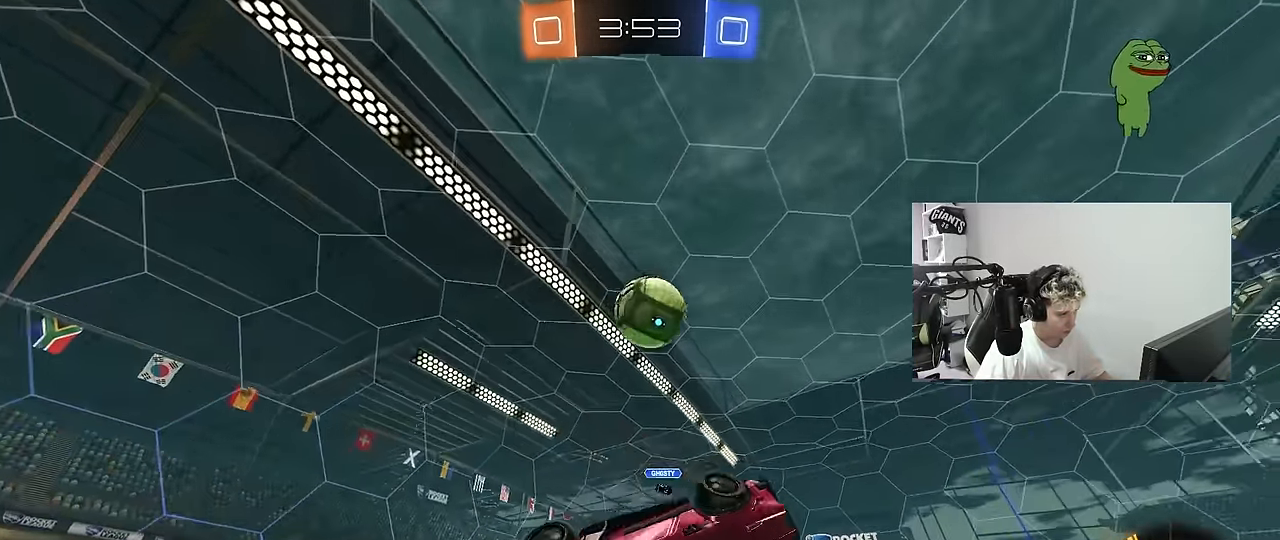
{"keys": ["d", "shift", "w"], "mouse": ["left"], "mouse_move": "still", "events": [[50, "d", "up"], [83, "a", "down"], [83, "s", "down"], [133, "a", "up"], [183, "s", "up"], [333, "d", "down"], [333, "w", "down"], [417, "shift", "down"]]}
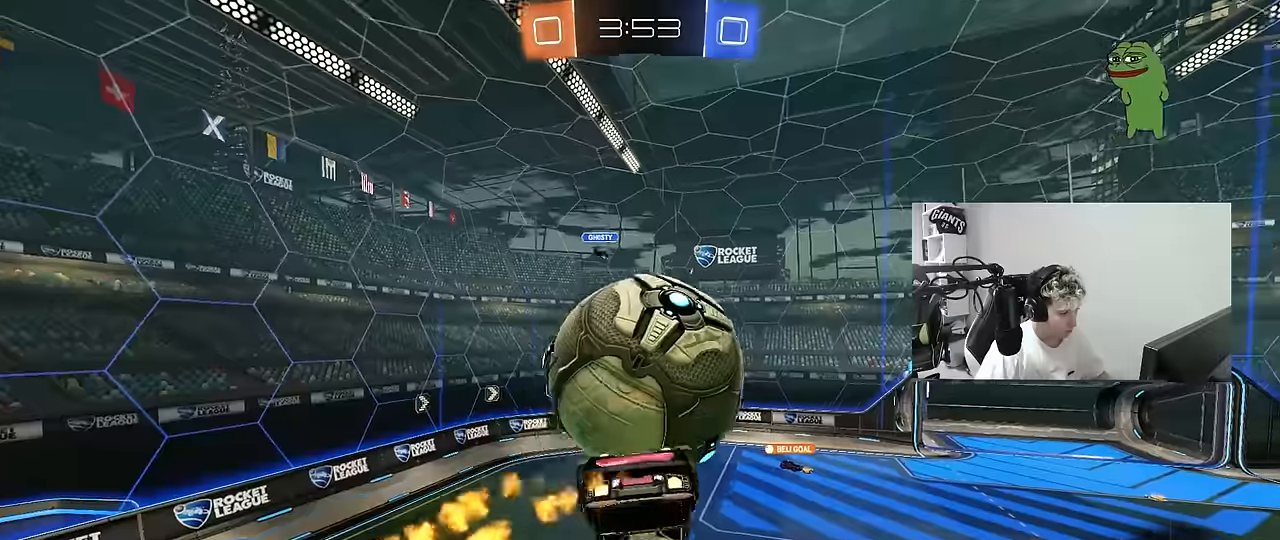
{"keys": ["d", "s", "shift"], "mouse": [], "mouse_move": "still", "events": [[350, "w", "up"], [484, "mouse_left", "up"], [484, "s", "down"]]}
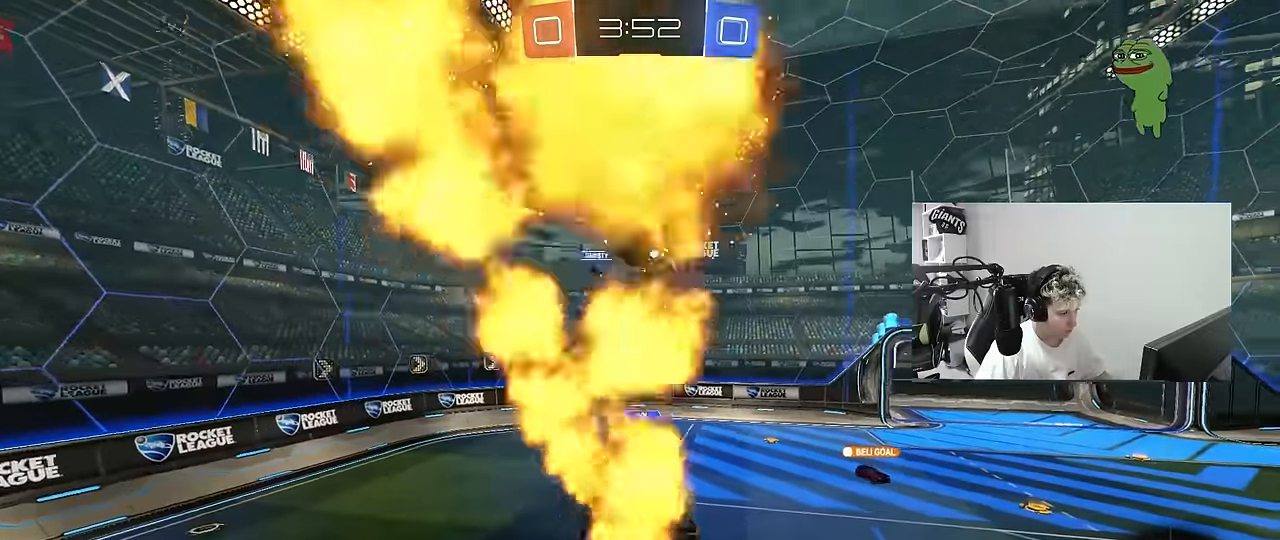
{"keys": ["w"], "mouse": ["left", "right"], "mouse_move": "down-left", "events": [[34, "a", "down"], [34, "shift", "up"], [167, "a", "up"], [167, "d", "up"], [167, "s", "up"], [317, "w", "down"], [367, "mouse_left", "down"], [400, "mouse_right", "down"]]}
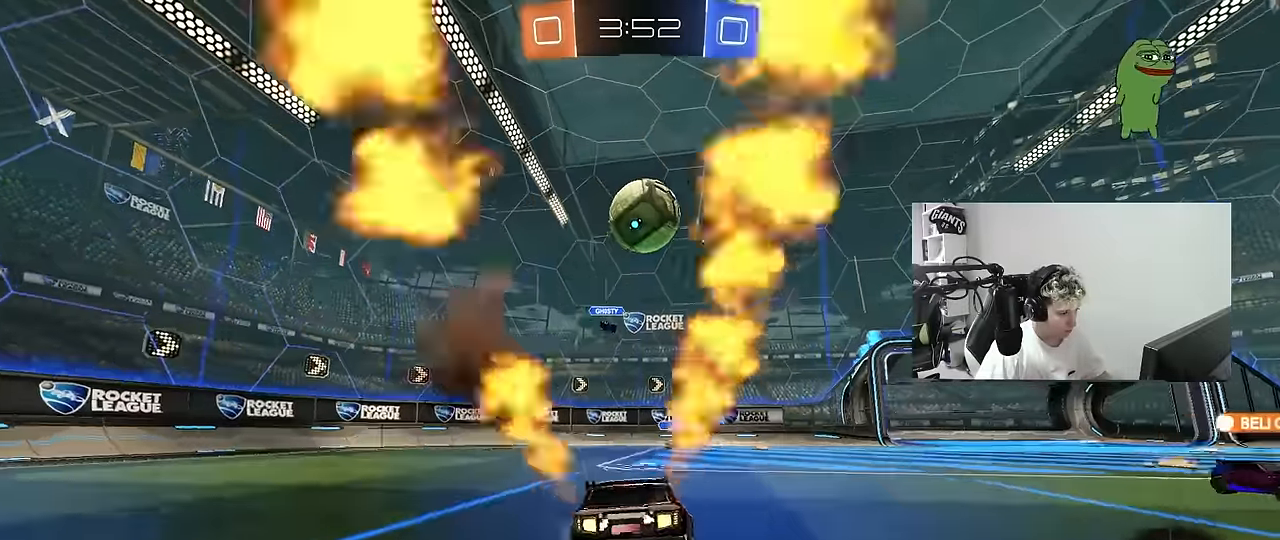
{"keys": ["w"], "mouse": [], "mouse_move": "still", "events": [[100, "a", "down"], [100, "mouse_right", "up"], [184, "a", "up"], [467, "mouse_left", "up"]]}
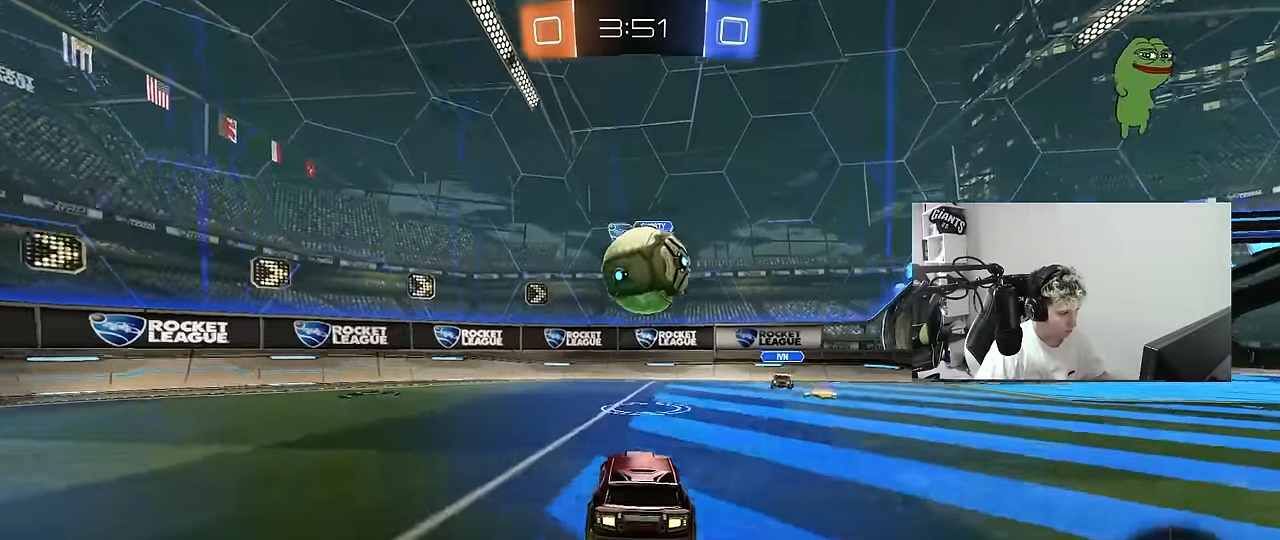
{"keys": ["d"], "mouse": ["left"], "mouse_move": "still", "events": [[17, "w", "up"], [100, "mouse_right", "down"], [150, "d", "down"], [200, "mouse_left", "down"], [200, "s", "down"], [250, "shift", "down"], [334, "a", "down"], [334, "d", "up"], [334, "s", "up"], [384, "a", "up"], [384, "mouse_left", "up"], [384, "mouse_right", "up"], [384, "shift", "up"], [434, "mouse_left", "down"], [484, "d", "down"]]}
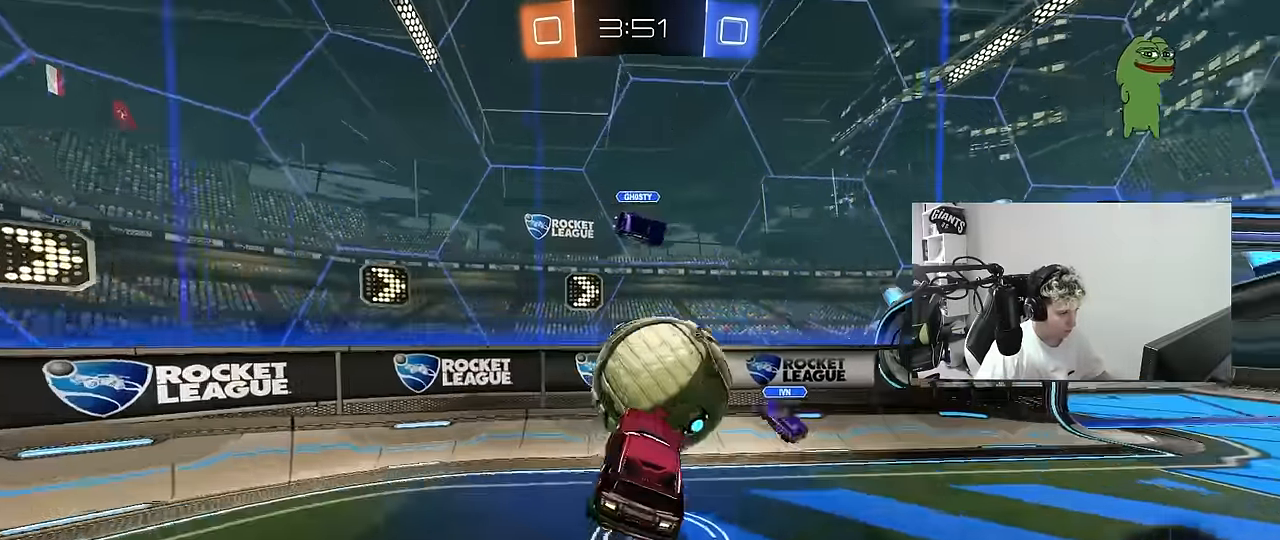
{"keys": ["d", "w"], "mouse": [], "mouse_move": "still", "events": [[134, "d", "up"], [167, "w", "down"], [267, "mouse_right", "down"], [317, "d", "down"], [367, "mouse_left", "up"], [400, "mouse_right", "up"]]}
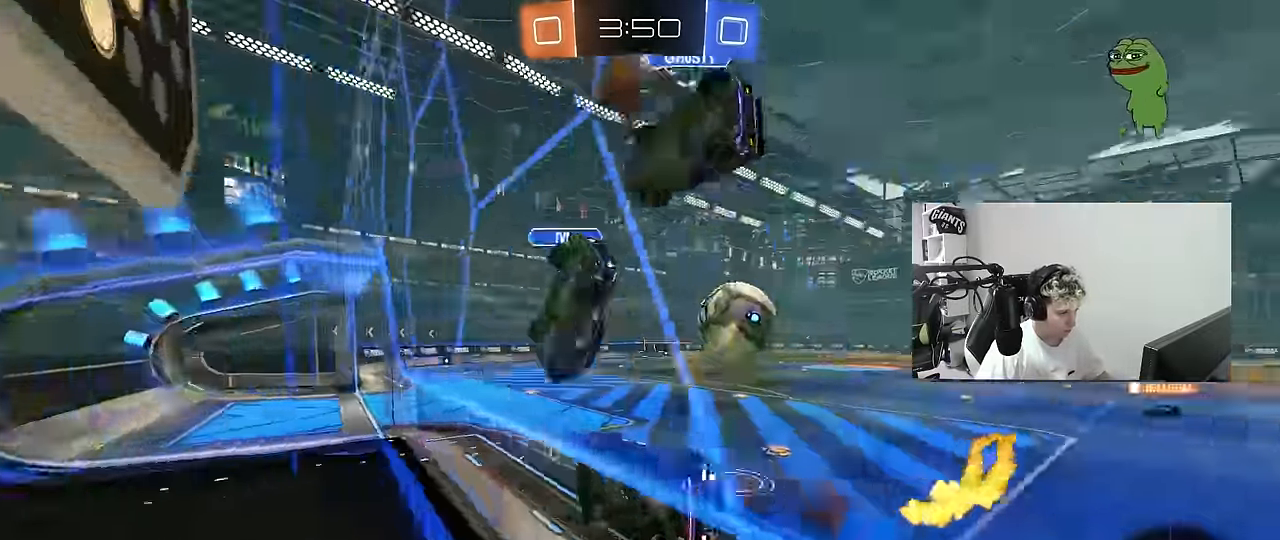
{"keys": ["a", "s", "shift"], "mouse": [], "mouse_move": "up-right", "events": [[134, "d", "up"], [234, "mouse_right", "down"], [234, "w", "up"], [284, "s", "down"], [334, "a", "down"], [334, "shift", "down"], [467, "mouse_right", "up"]]}